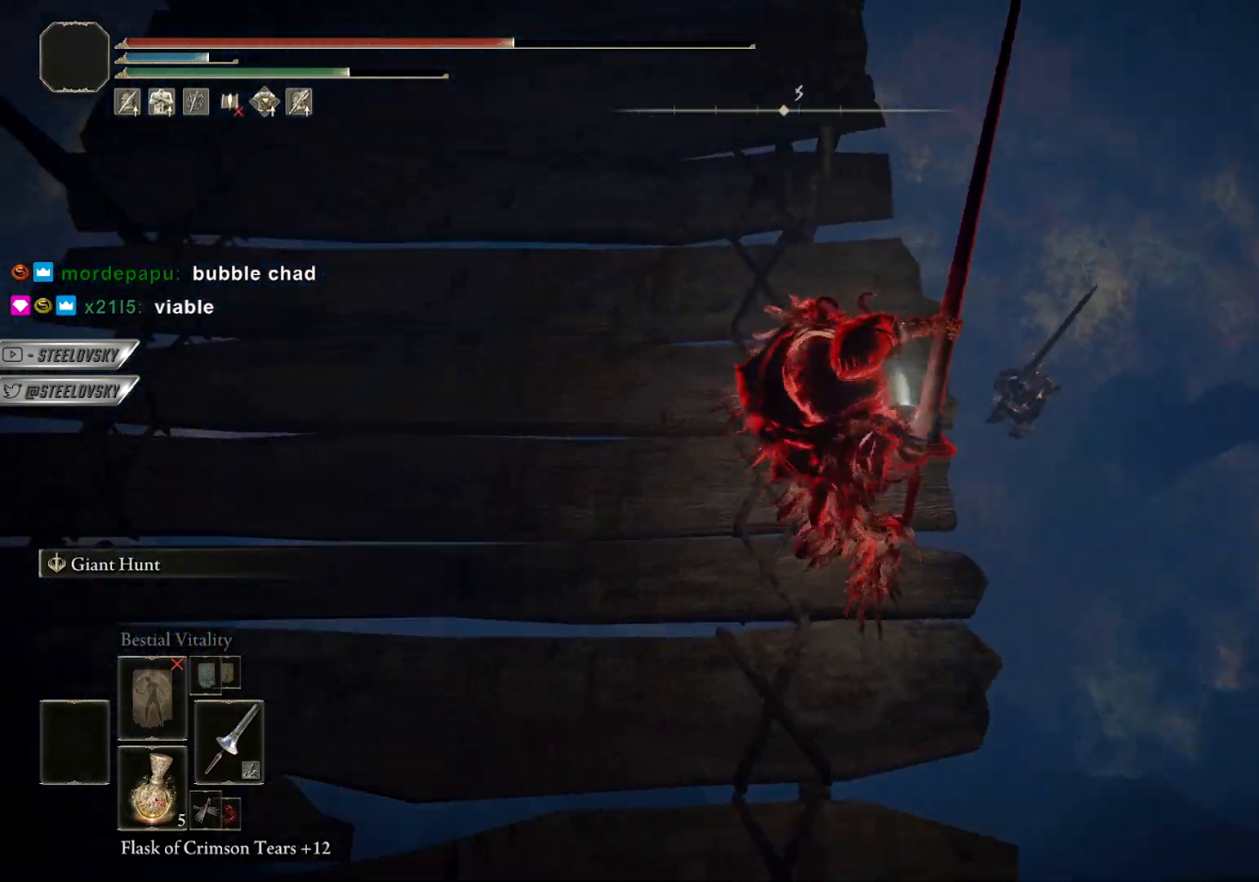
Gameplay with a controller (PlayStation layout); each line is a JSON object with the inputs held at the frame after it. "events" lists button and stick changes between this image and that frame as [ms after this image, input, new state], when the widget could be followed in between. Not read: L3 START.
{"buttons": [], "left_stick": "center", "right_stick": "center", "events": []}
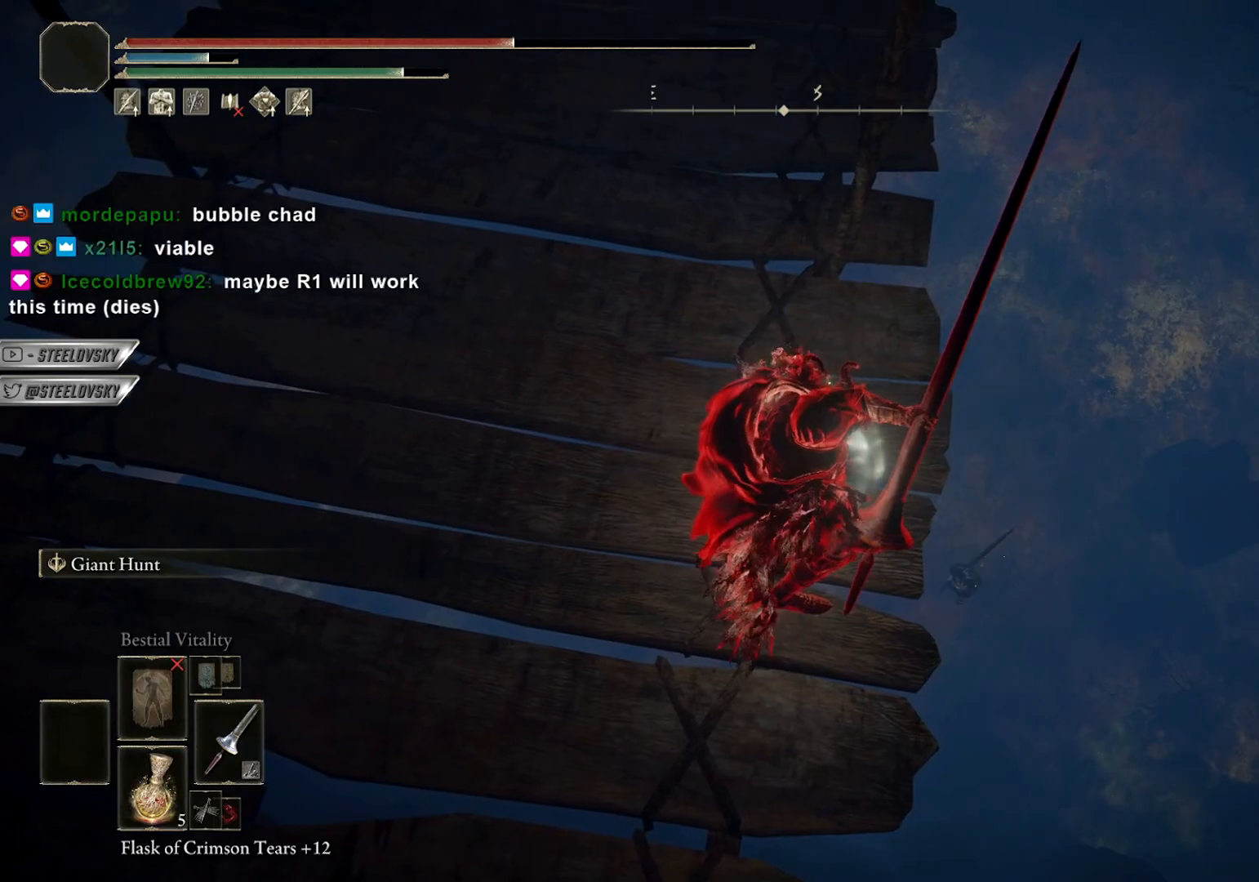
{"buttons": [], "left_stick": "center", "right_stick": "center", "events": []}
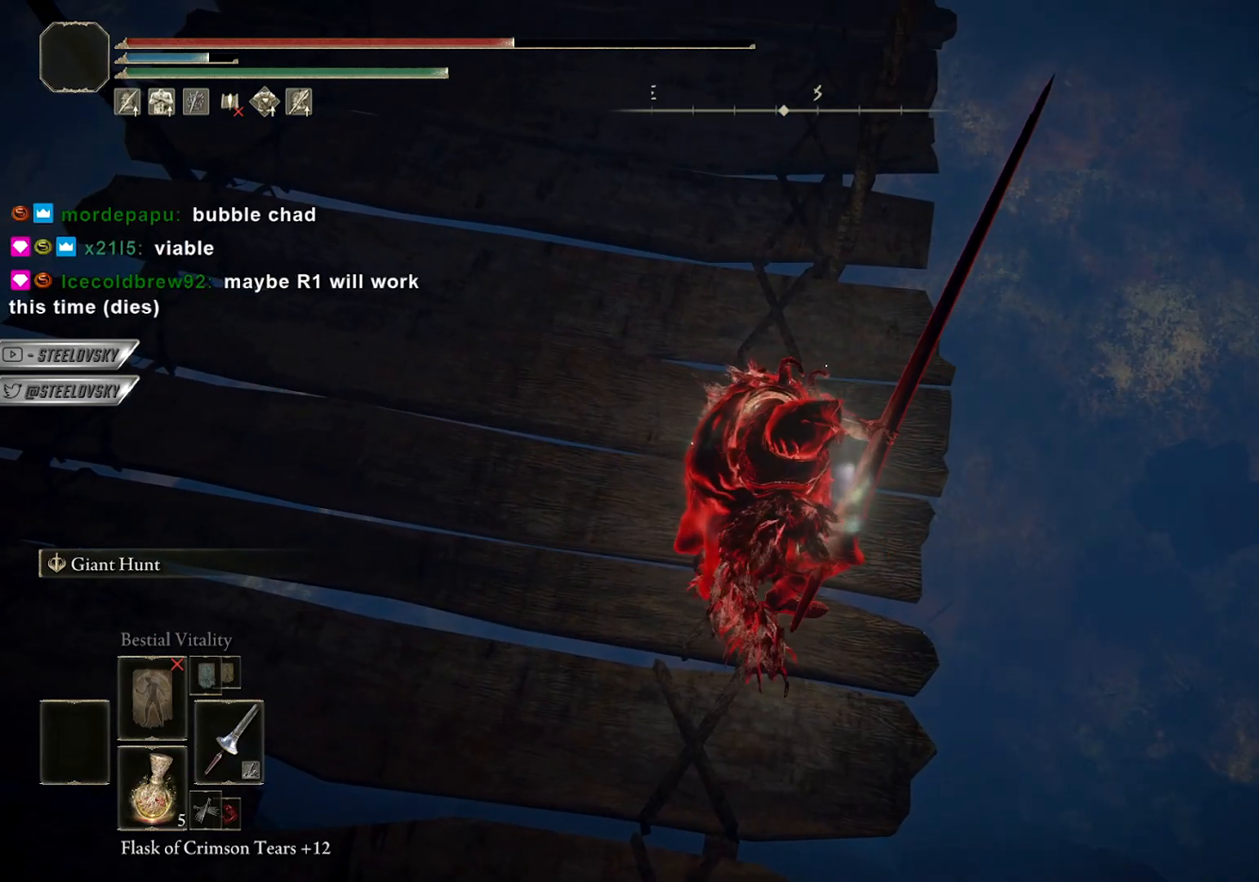
{"buttons": [], "left_stick": "center", "right_stick": "center", "events": []}
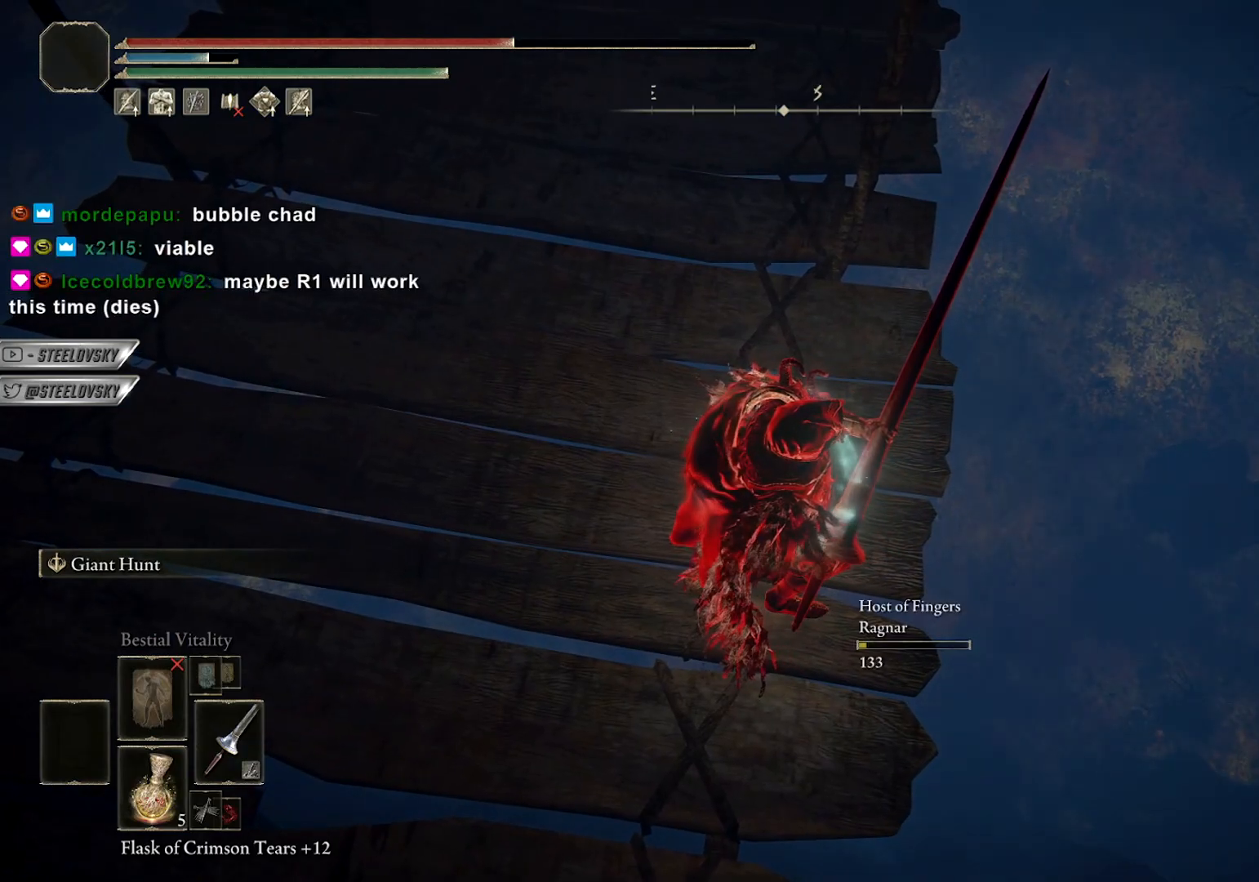
{"buttons": [], "left_stick": "center", "right_stick": "center", "events": []}
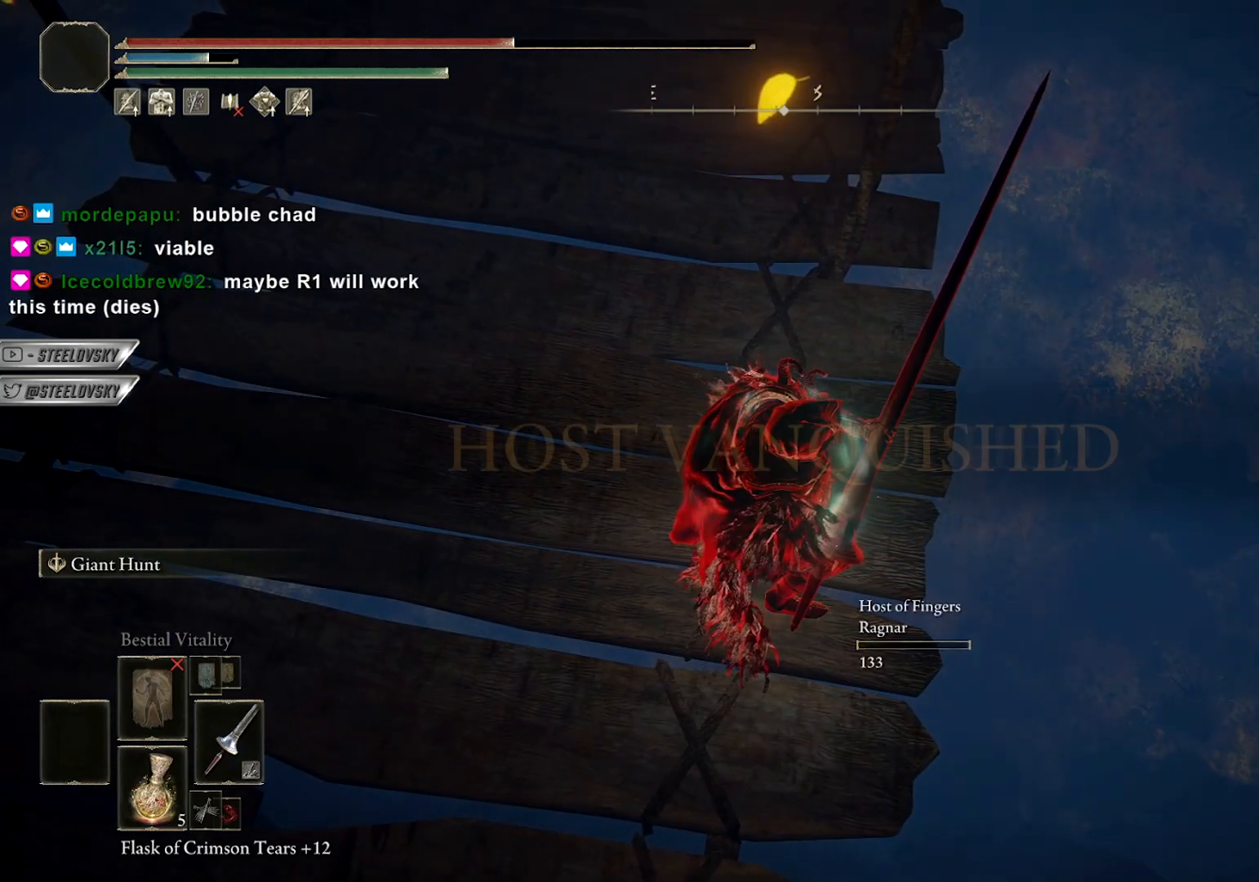
{"buttons": ["CIRCLE"], "left_stick": "up", "right_stick": "left", "events": [[67, "left_stick", "up"], [133, "right_stick", "left"], [217, "CIRCLE", "down"]]}
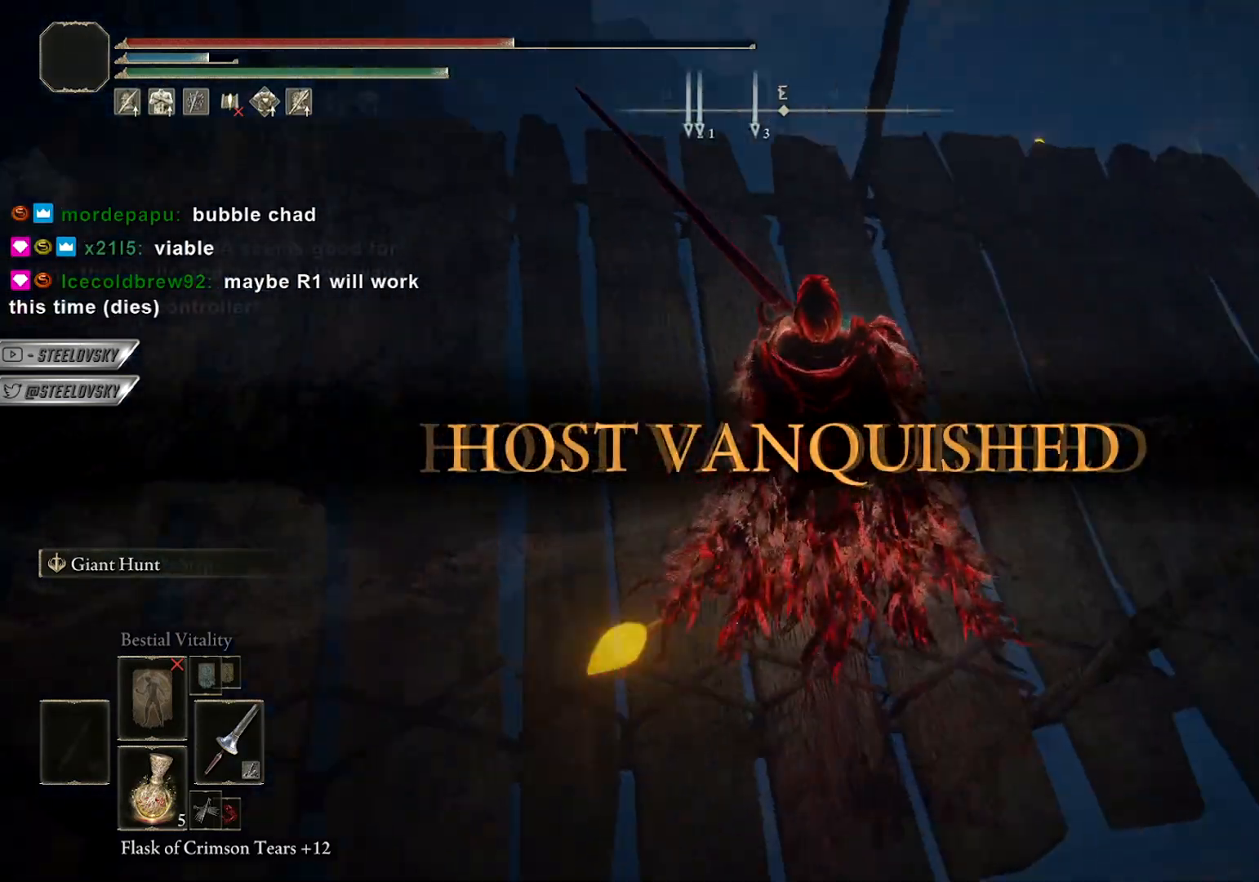
{"buttons": ["CIRCLE"], "left_stick": "down-right", "right_stick": "down-left", "events": [[133, "SQUARE", "down"], [233, "SQUARE", "up"], [333, "right_stick", "down-left"], [483, "left_stick", "down-right"]]}
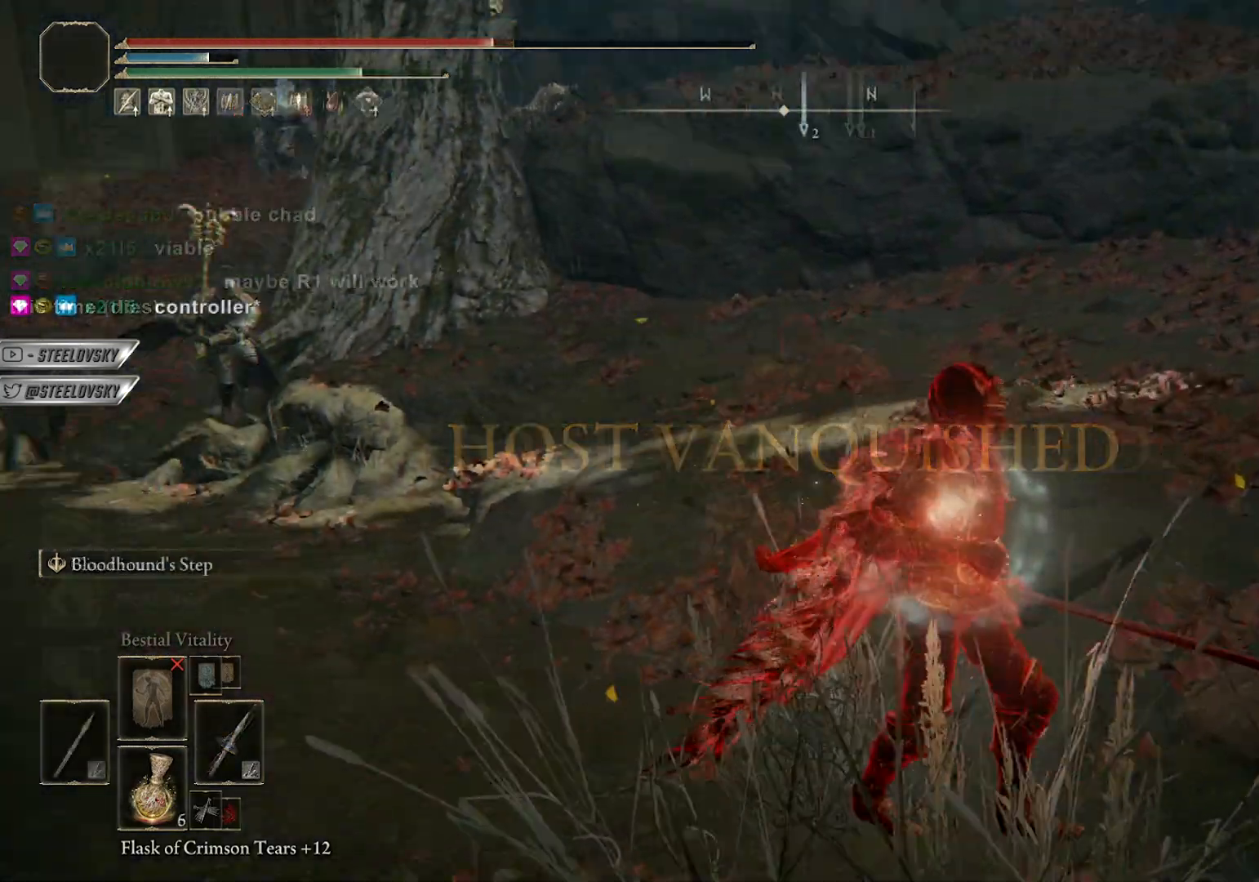
{"buttons": [], "left_stick": "down-right", "right_stick": "center", "events": [[67, "CIRCLE", "up"], [100, "right_stick", "center"], [117, "left_stick", "down"], [417, "left_stick", "down-right"]]}
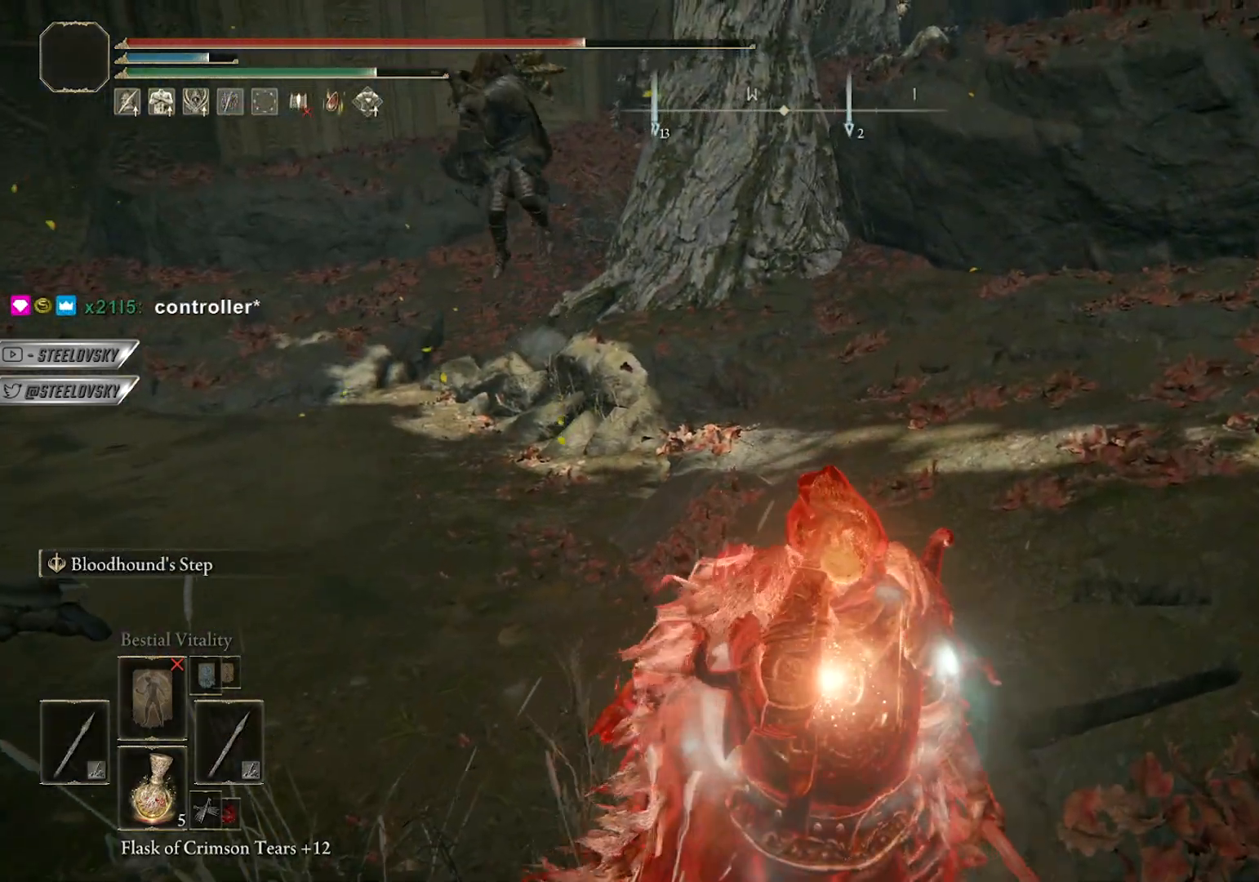
{"buttons": ["R3"], "left_stick": "down-right", "right_stick": "center", "events": [[433, "R3", "down"]]}
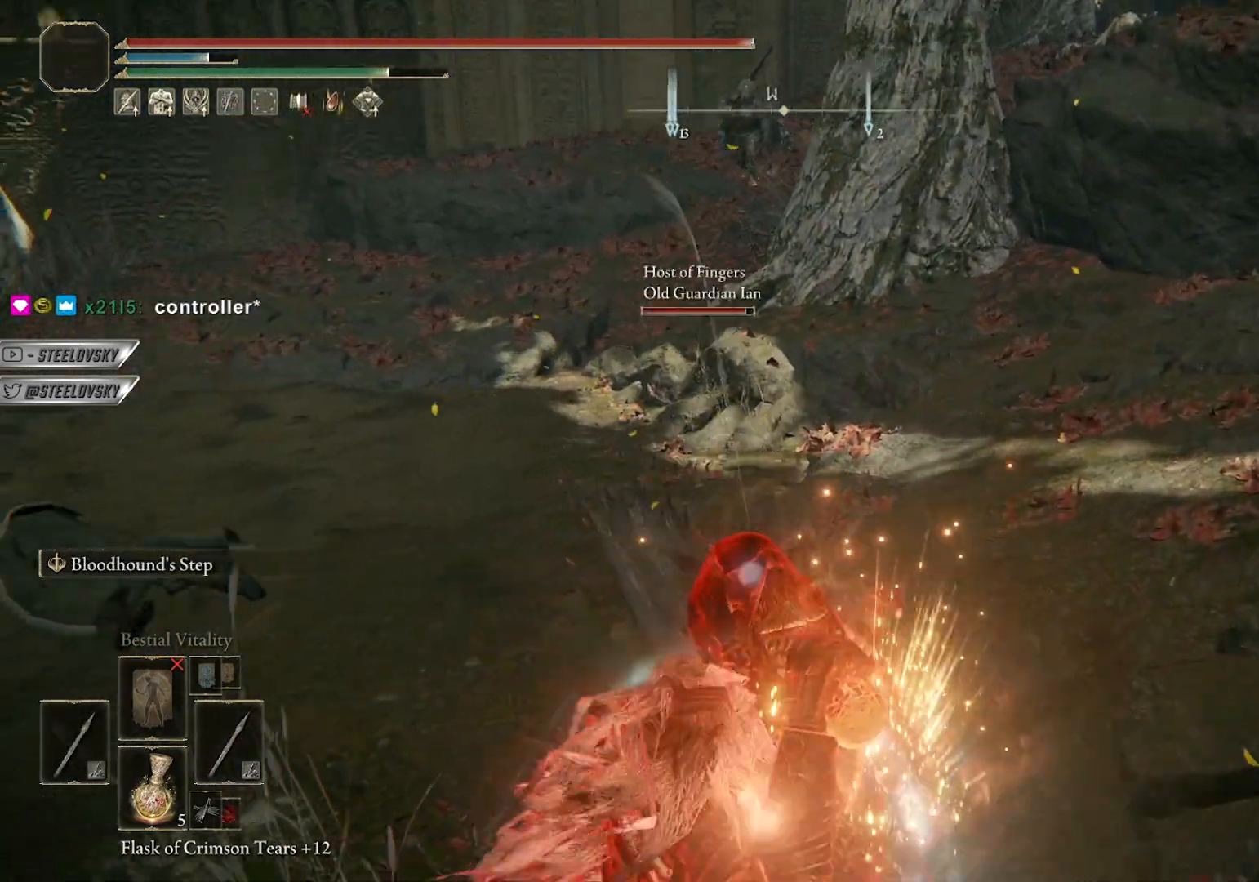
{"buttons": [], "left_stick": "up", "right_stick": "center", "events": [[33, "R3", "up"], [117, "left_stick", "up-right"], [217, "L1", "down"], [217, "left_stick", "up"], [333, "L1", "up"]]}
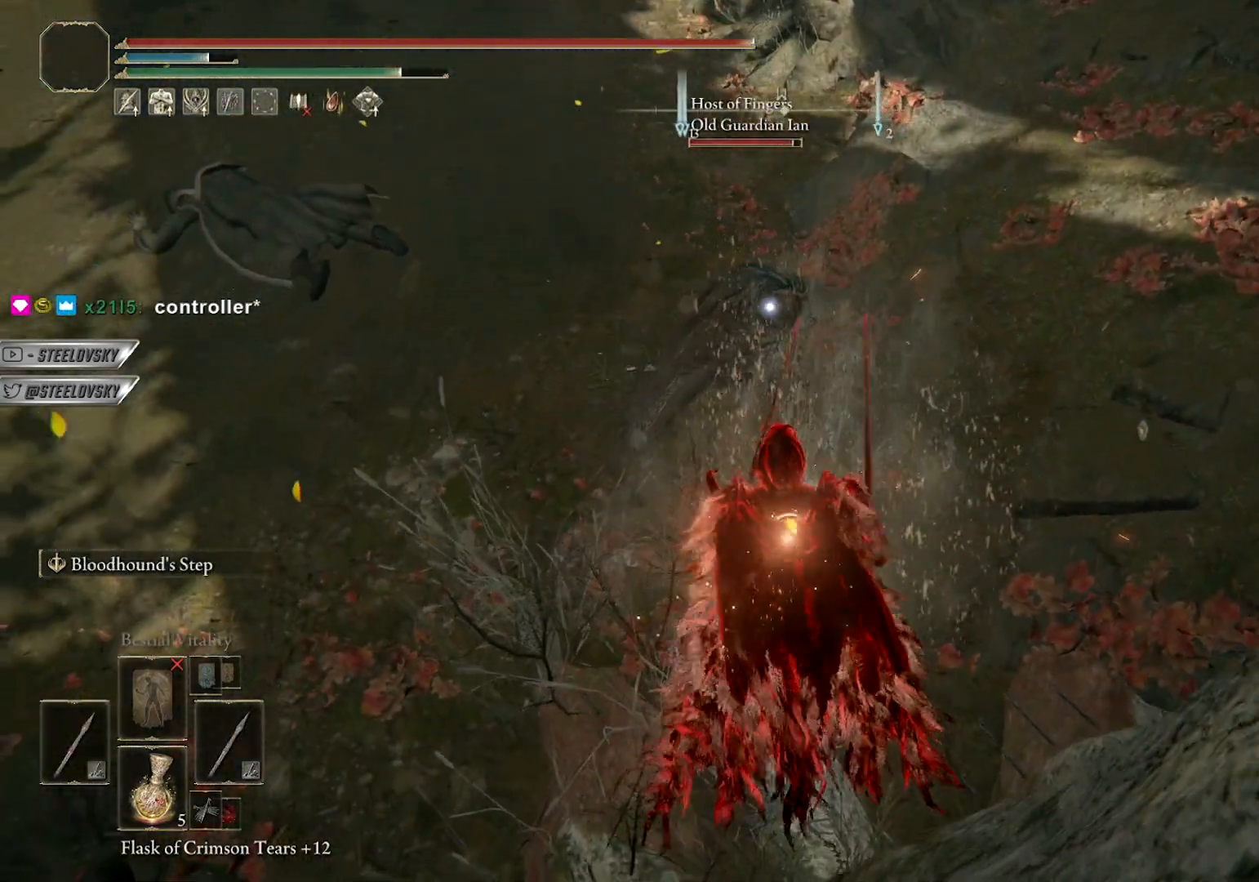
{"buttons": [], "left_stick": "center", "right_stick": "center", "events": [[317, "left_stick", "center"], [400, "R3", "down"], [483, "R3", "up"]]}
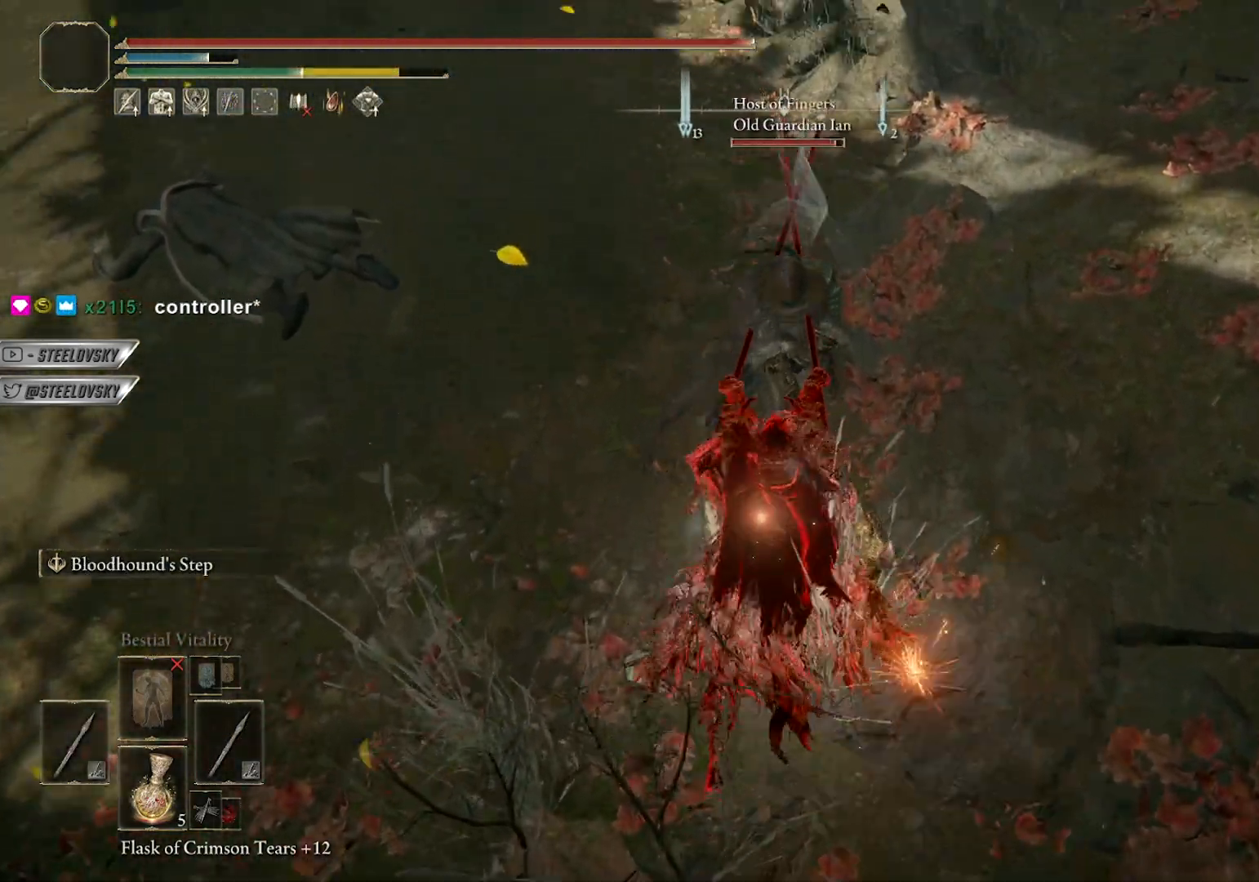
{"buttons": [], "left_stick": "right", "right_stick": "center", "events": [[33, "left_stick", "right"]]}
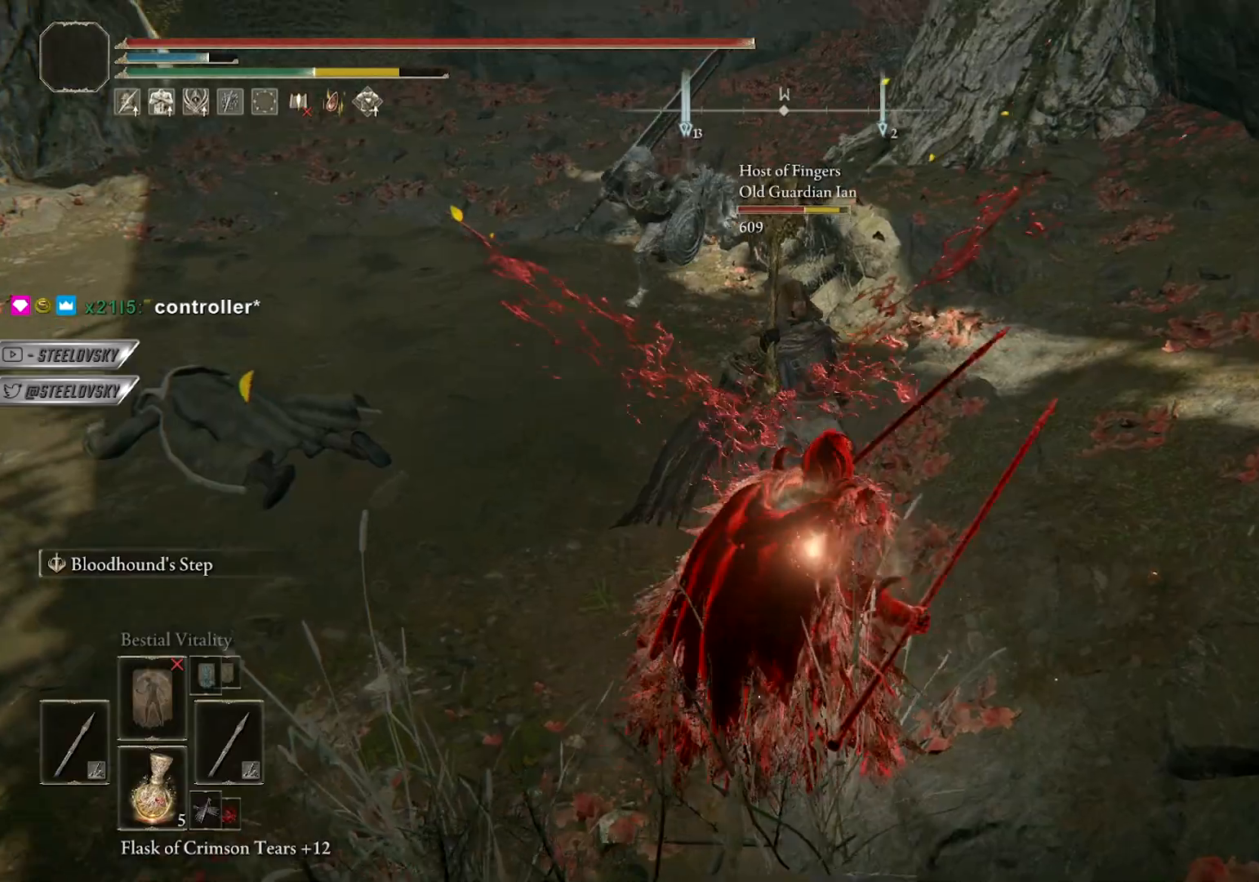
{"buttons": [], "left_stick": "down", "right_stick": "center", "events": [[167, "left_stick", "up"], [200, "R3", "down"], [267, "left_stick", "up-left"], [283, "R3", "up"], [417, "left_stick", "down-left"], [467, "left_stick", "down"]]}
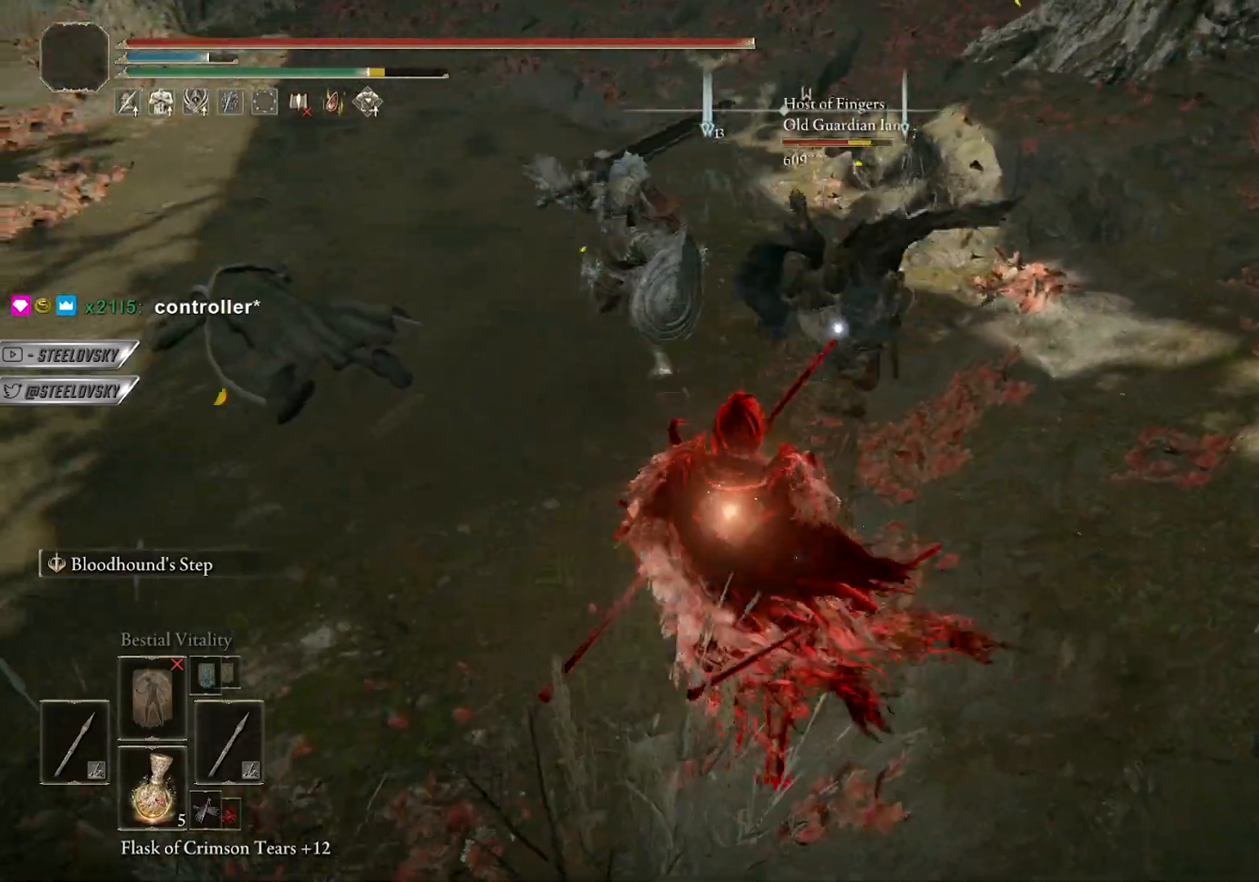
{"buttons": [], "left_stick": "down", "right_stick": "center", "events": [[200, "L2", "down"], [217, "R3", "down"], [317, "L2", "up"], [367, "R3", "up"]]}
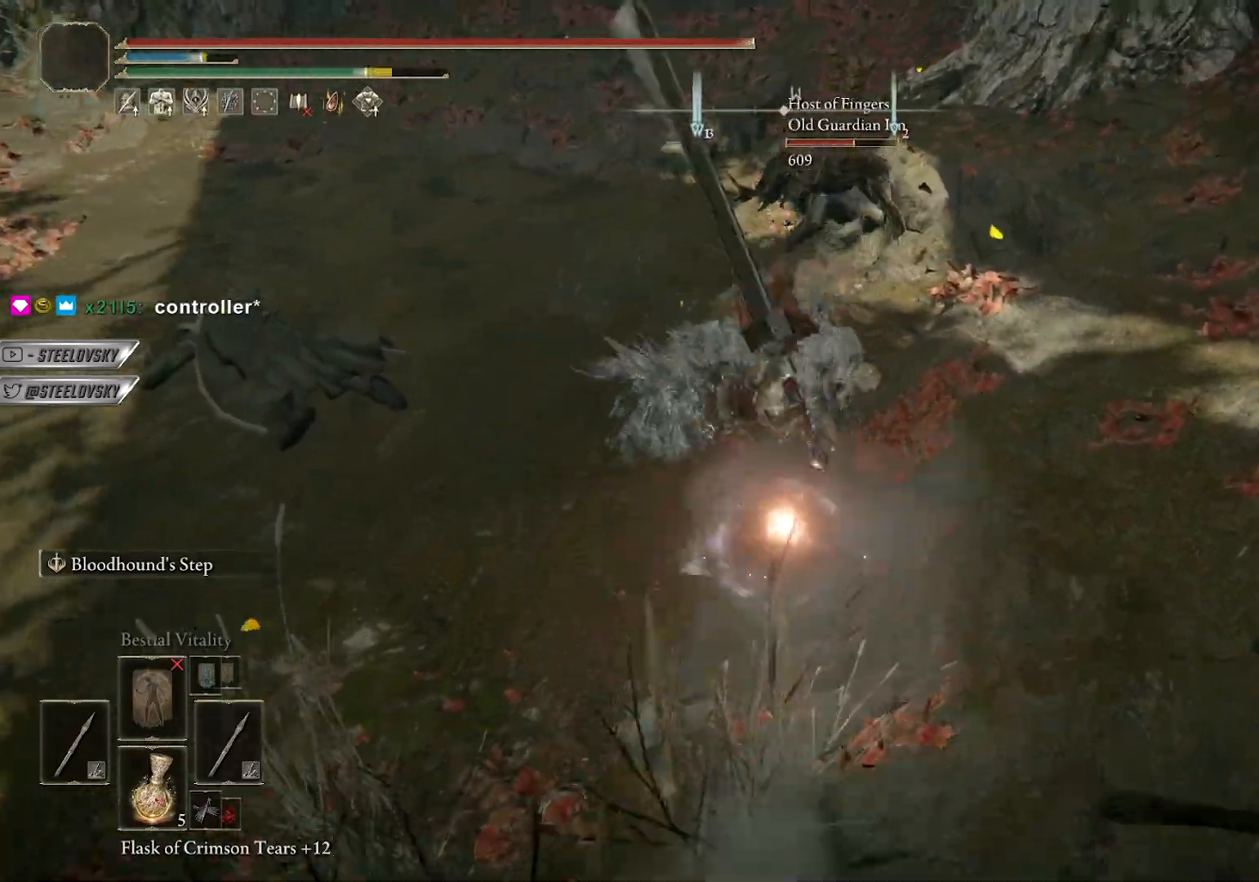
{"buttons": [], "left_stick": "up-left", "right_stick": "center", "events": [[100, "left_stick", "up-left"], [100, "right_stick", "left"], [167, "right_stick", "center"], [183, "R1", "down"], [300, "R1", "up"]]}
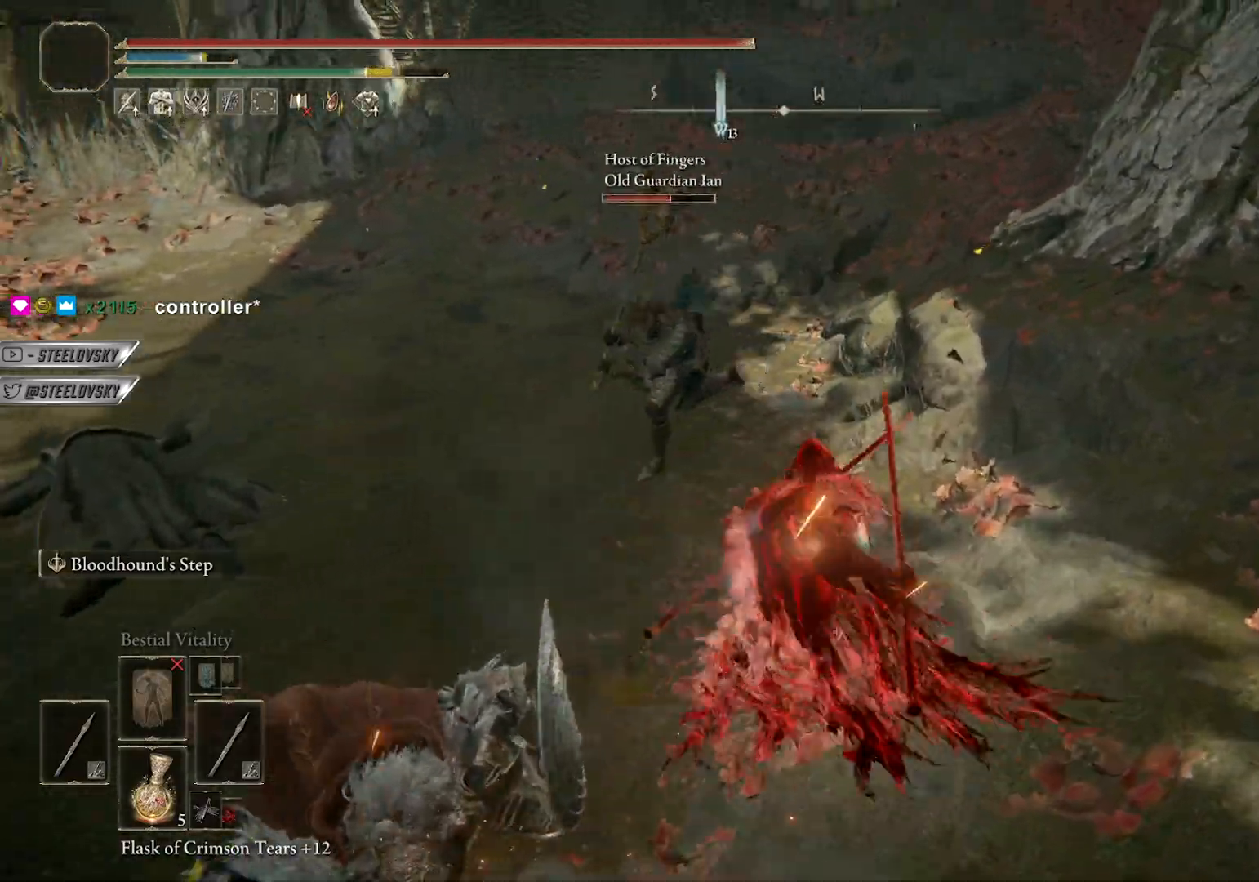
{"buttons": [], "left_stick": "up-left", "right_stick": "center", "events": [[100, "R3", "down"], [100, "right_stick", "left"], [233, "R3", "up"], [233, "right_stick", "center"]]}
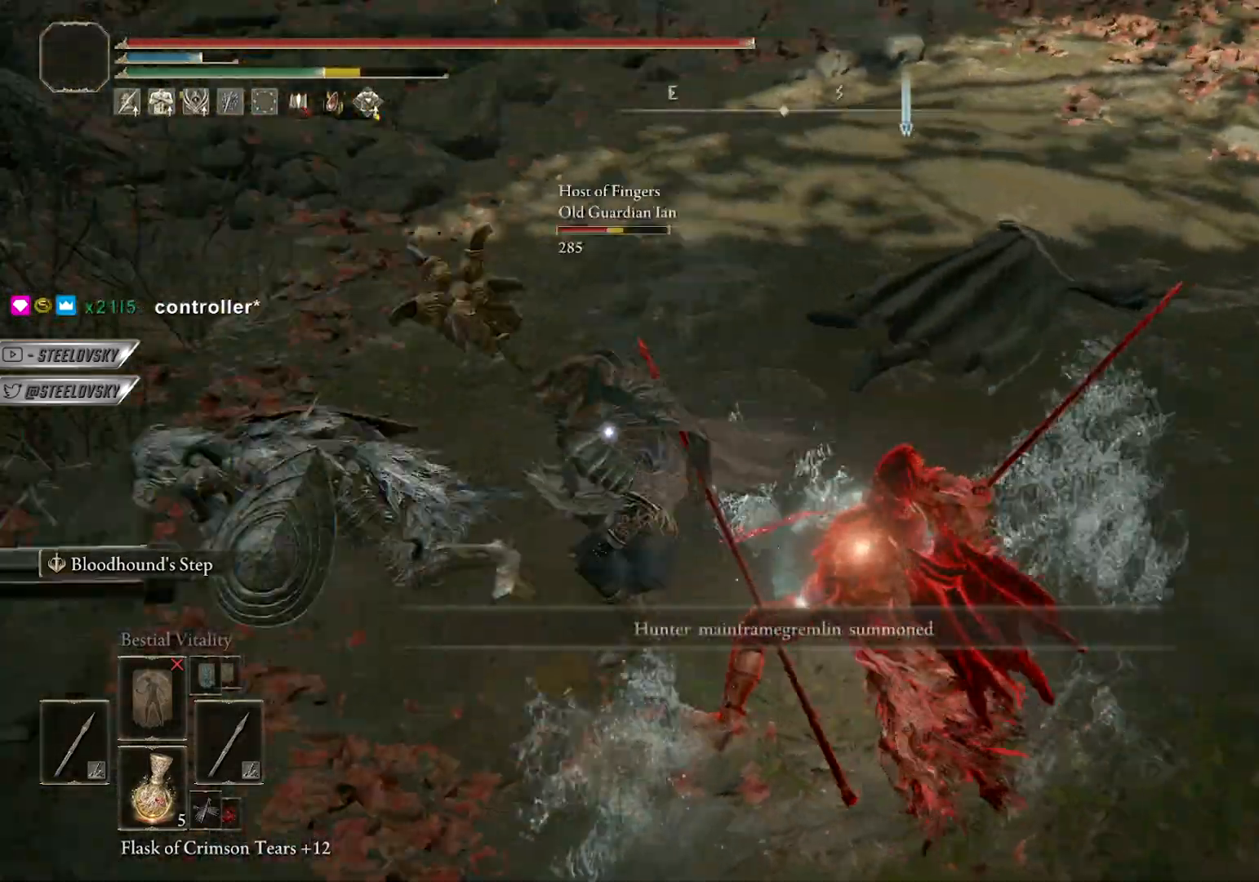
{"buttons": [], "left_stick": "up-left", "right_stick": "center", "events": [[17, "left_stick", "right"], [167, "left_stick", "up-left"]]}
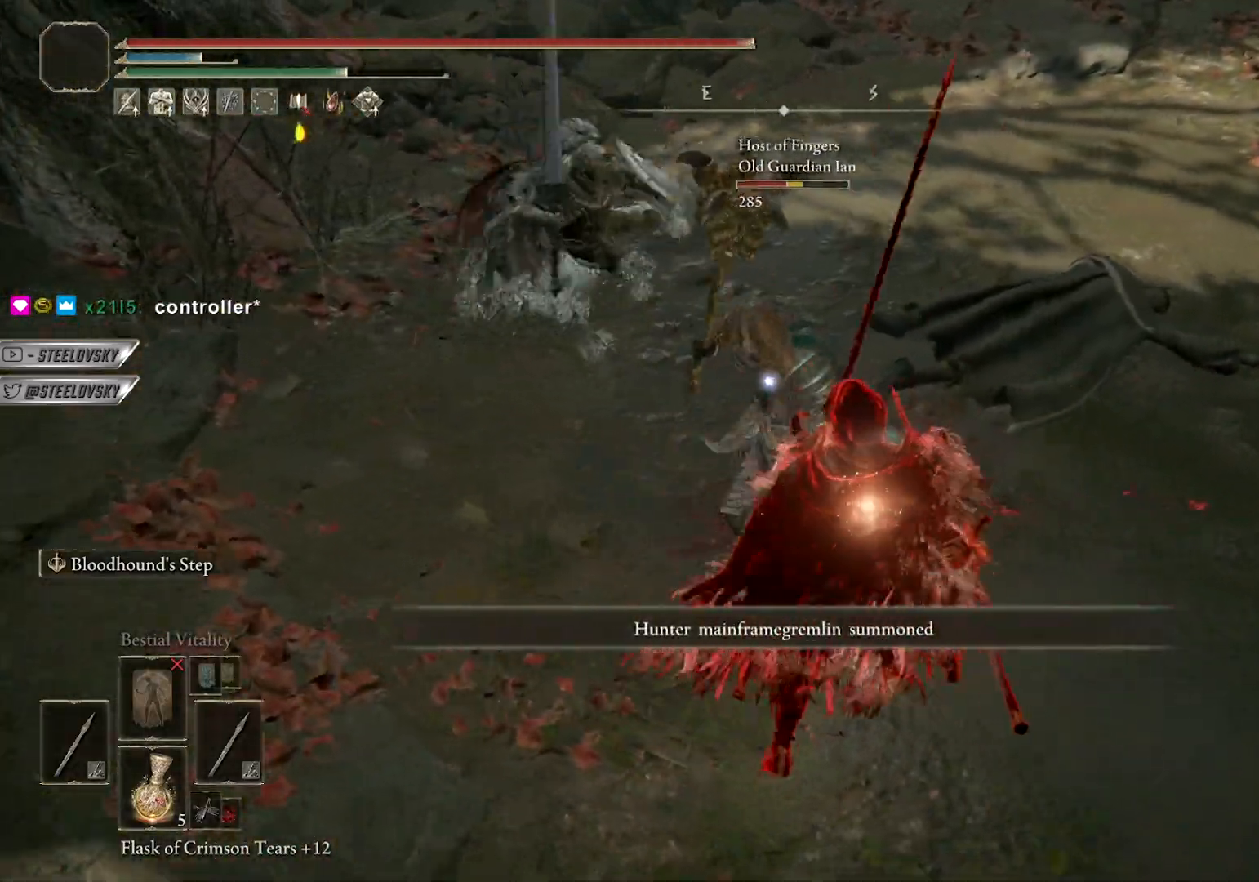
{"buttons": [], "left_stick": "up", "right_stick": "center", "events": [[50, "L1", "down"], [167, "L1", "up"], [217, "left_stick", "up"]]}
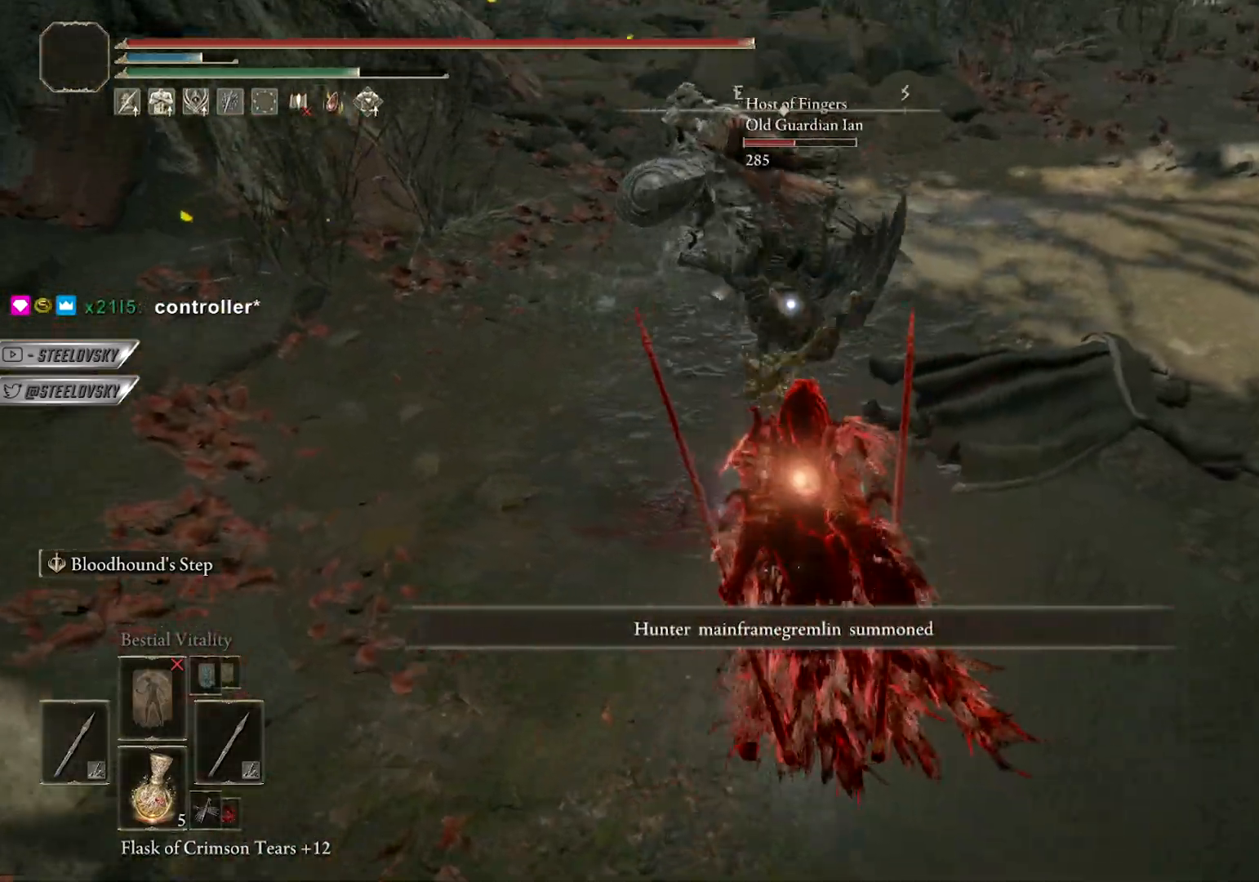
{"buttons": [], "left_stick": "right", "right_stick": "center", "events": [[150, "left_stick", "right"], [250, "R3", "down"], [317, "R3", "up"]]}
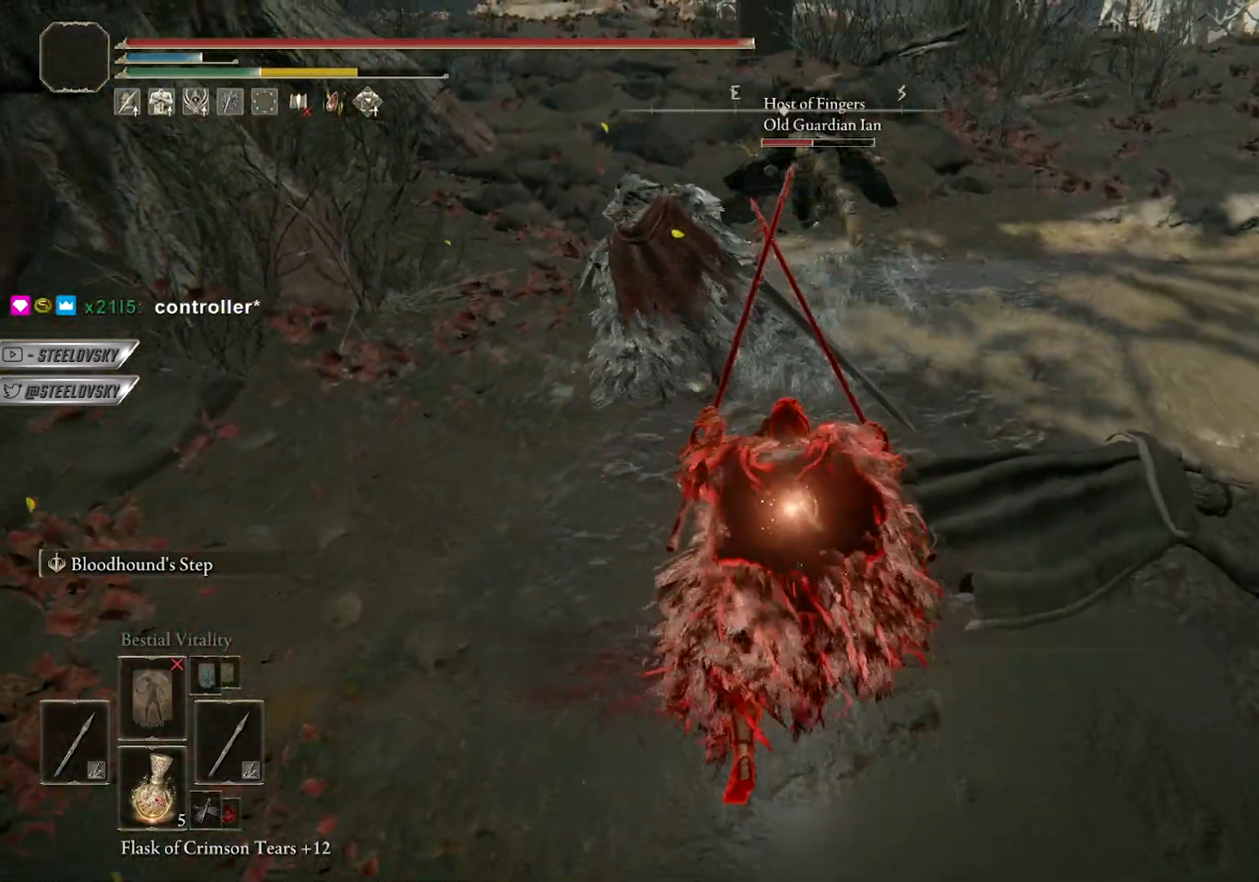
{"buttons": [], "left_stick": "up", "right_stick": "center", "events": [[17, "CIRCLE", "down"], [17, "left_stick", "up-right"], [200, "CIRCLE", "up"], [283, "left_stick", "up"]]}
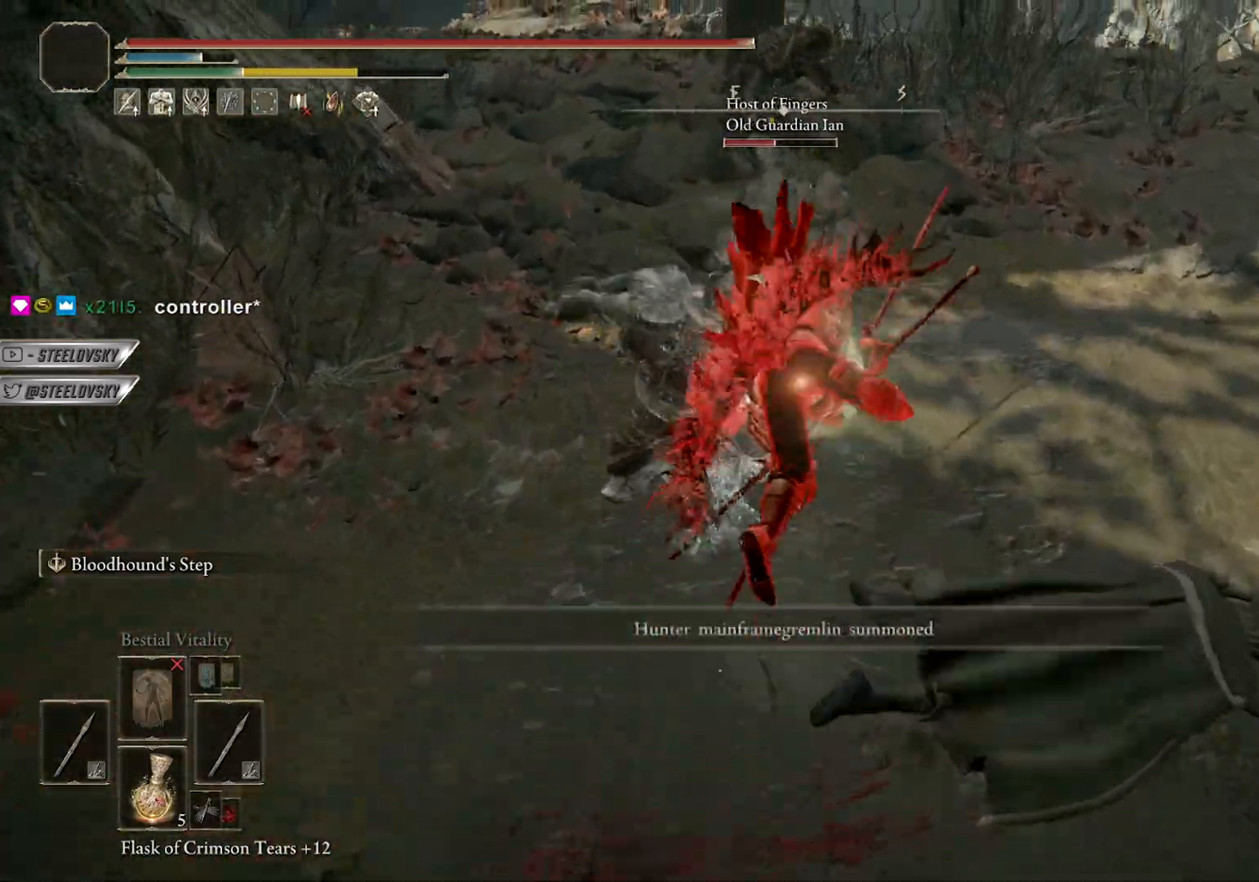
{"buttons": ["CIRCLE"], "left_stick": "up-right", "right_stick": "center", "events": [[33, "right_stick", "down-left"], [150, "right_stick", "center"], [350, "CIRCLE", "down"], [383, "left_stick", "up-right"]]}
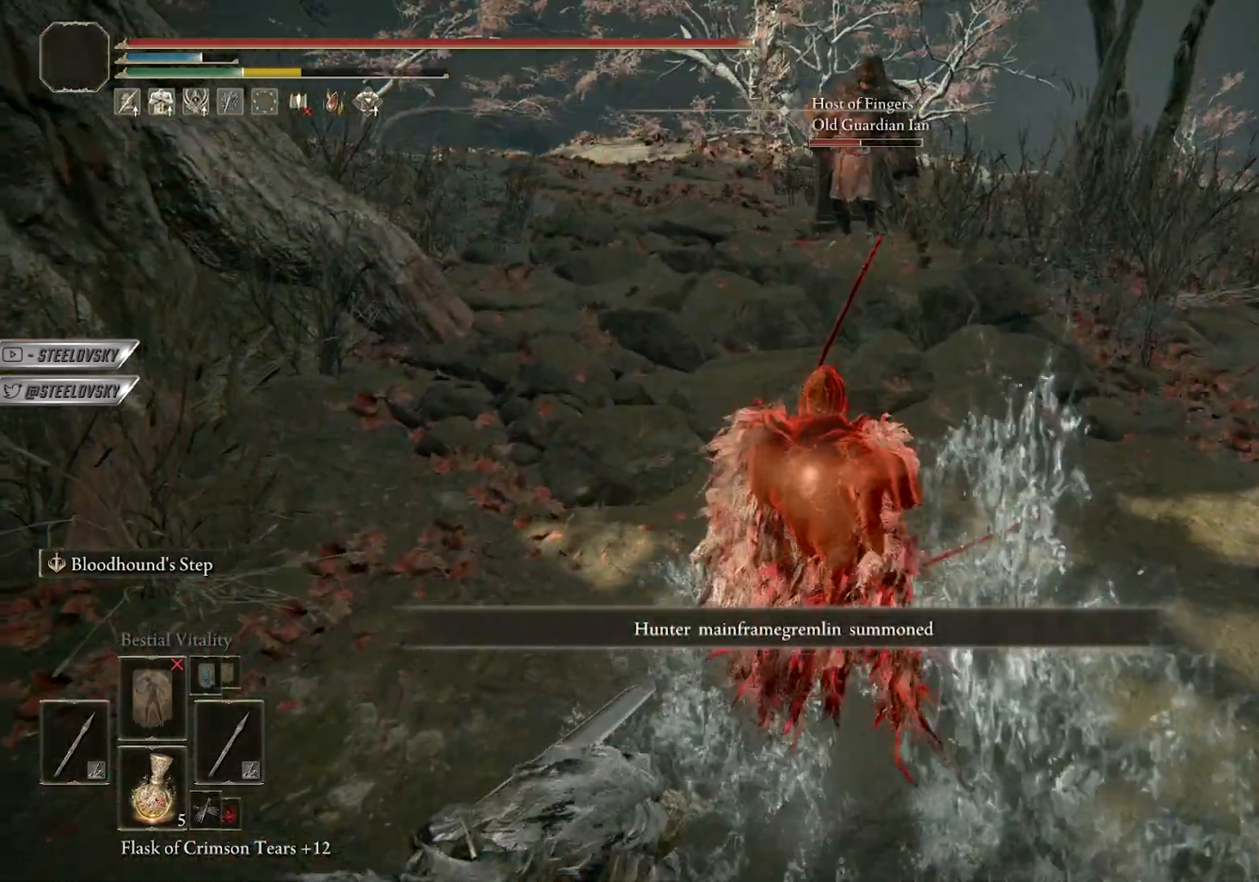
{"buttons": ["CIRCLE"], "left_stick": "up", "right_stick": "center", "events": [[417, "left_stick", "up"]]}
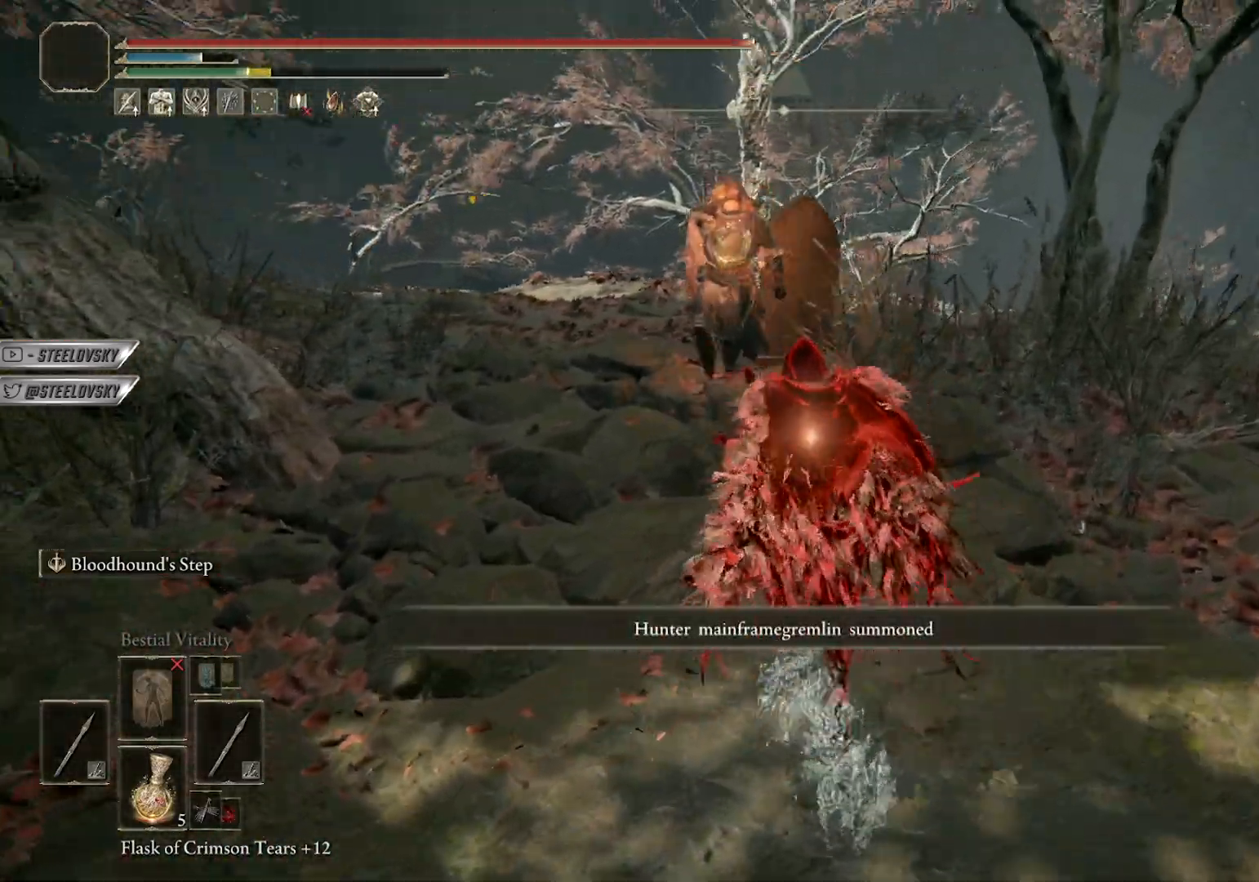
{"buttons": [], "left_stick": "up", "right_stick": "center", "events": [[17, "L1", "down"], [33, "R3", "down"], [117, "L1", "up"], [150, "R3", "up"], [317, "CIRCLE", "up"]]}
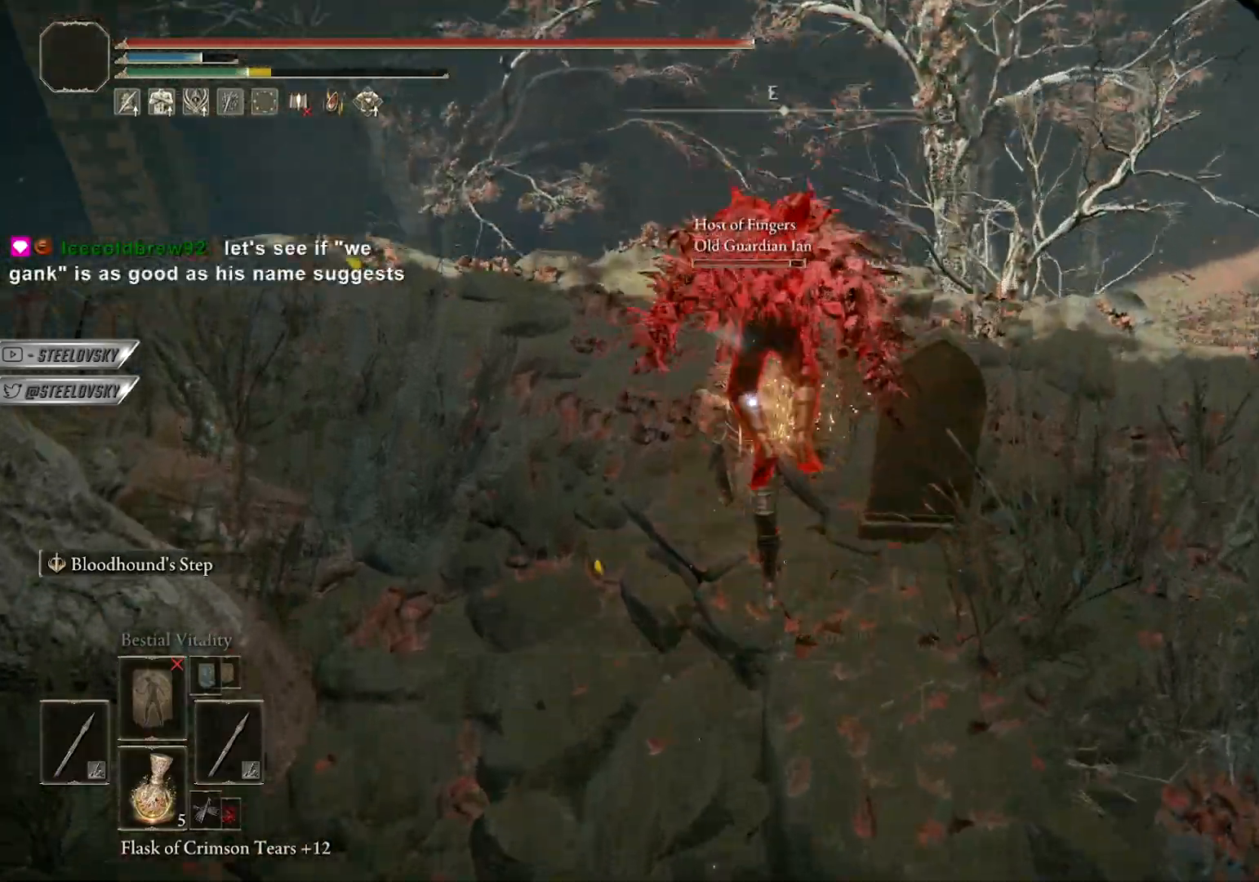
{"buttons": [], "left_stick": "up", "right_stick": "left", "events": [[367, "R3", "down"], [450, "R3", "up"], [467, "right_stick", "left"]]}
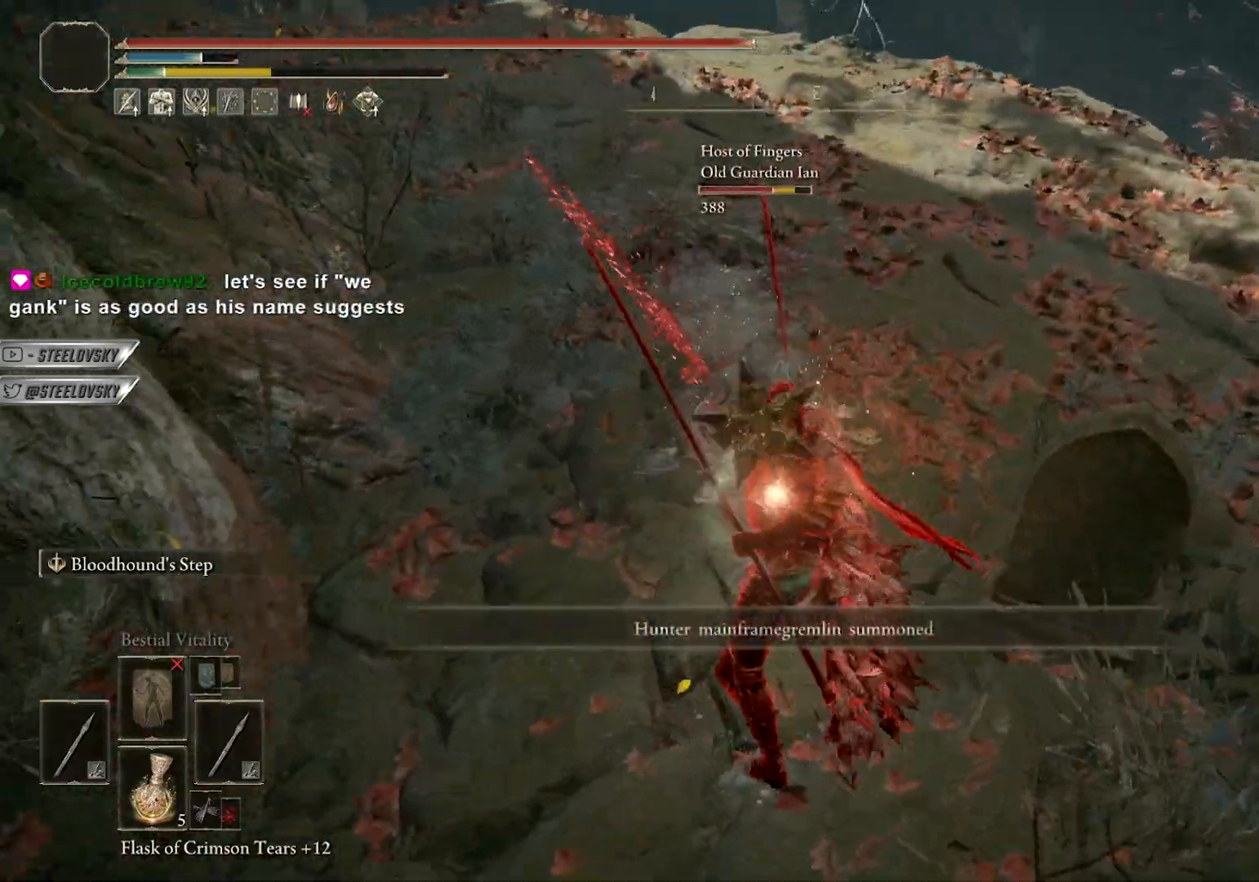
{"buttons": [], "left_stick": "right", "right_stick": "center", "events": [[150, "left_stick", "up-right"], [267, "right_stick", "center"], [300, "left_stick", "right"]]}
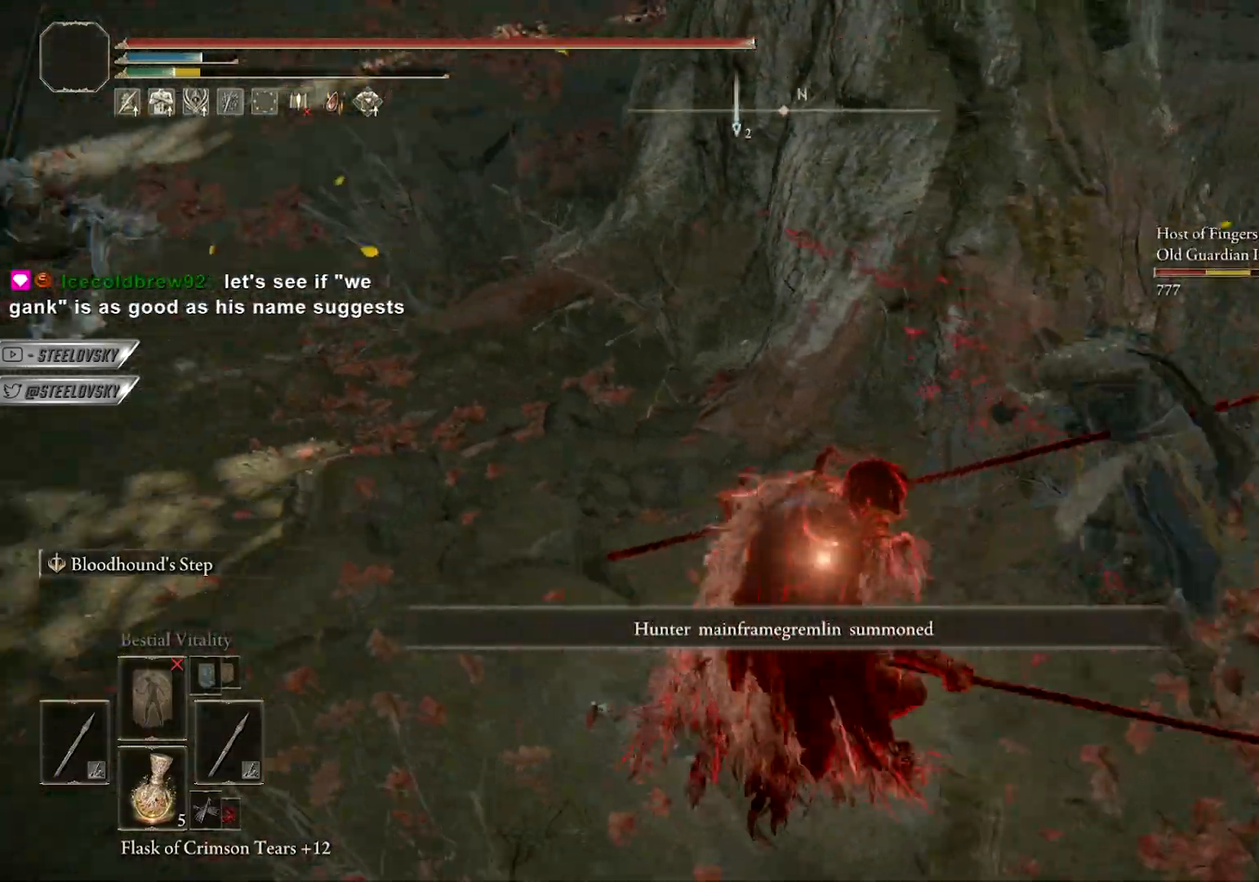
{"buttons": [], "left_stick": "up-right", "right_stick": "center", "events": [[200, "right_stick", "left"], [250, "left_stick", "up-right"], [333, "right_stick", "center"]]}
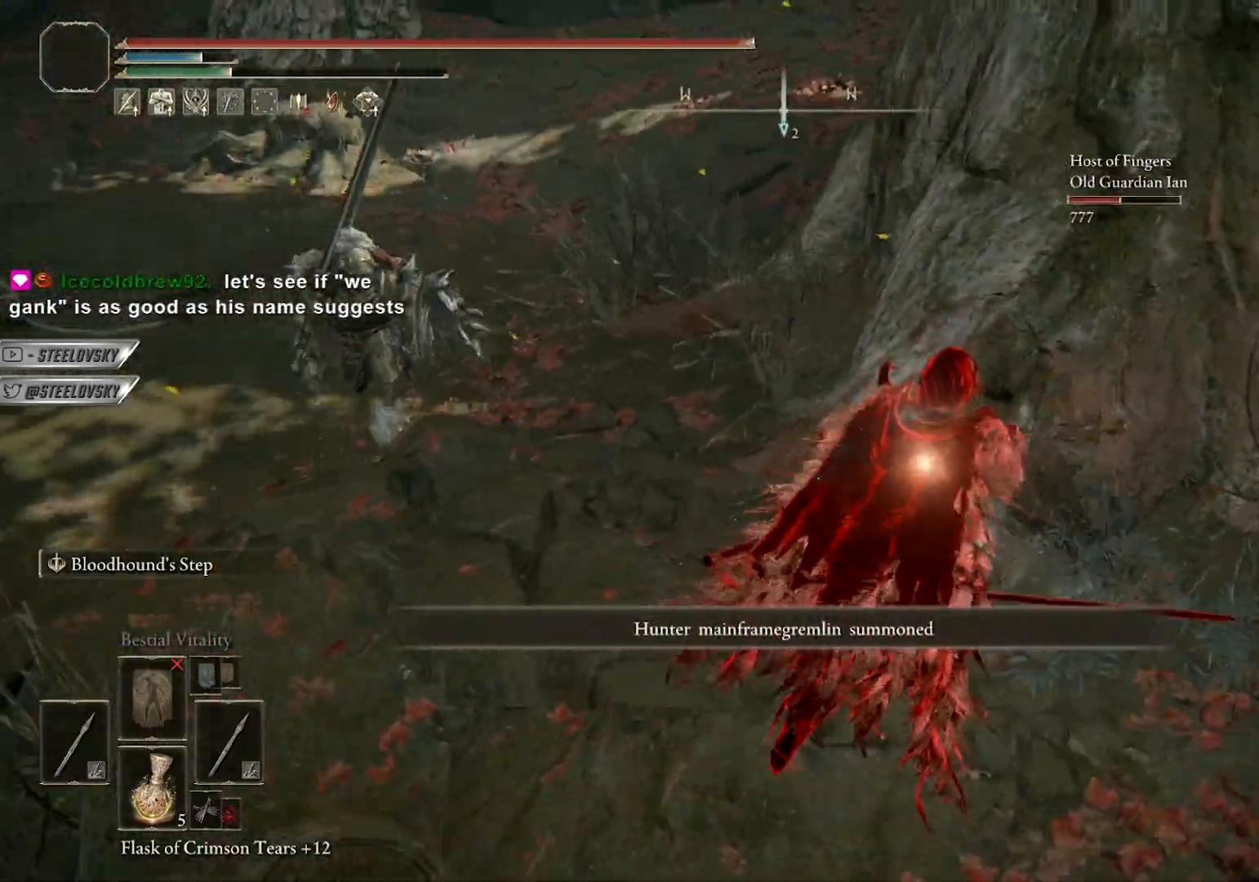
{"buttons": [], "left_stick": "up-left", "right_stick": "center", "events": [[150, "left_stick", "up"], [400, "left_stick", "up-left"]]}
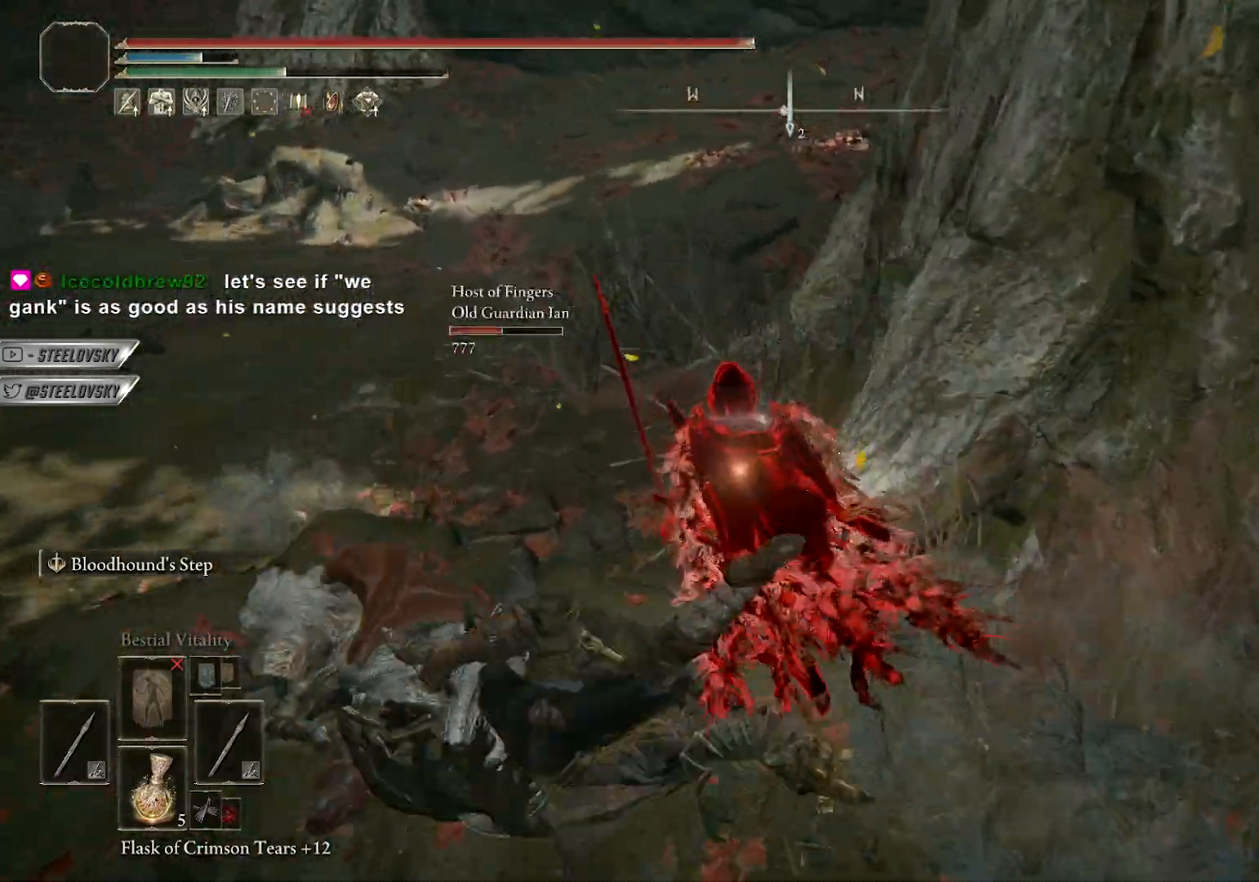
{"buttons": [], "left_stick": "up-left", "right_stick": "down-right", "events": [[167, "L2", "down"], [267, "L2", "up"], [350, "right_stick", "down-right"]]}
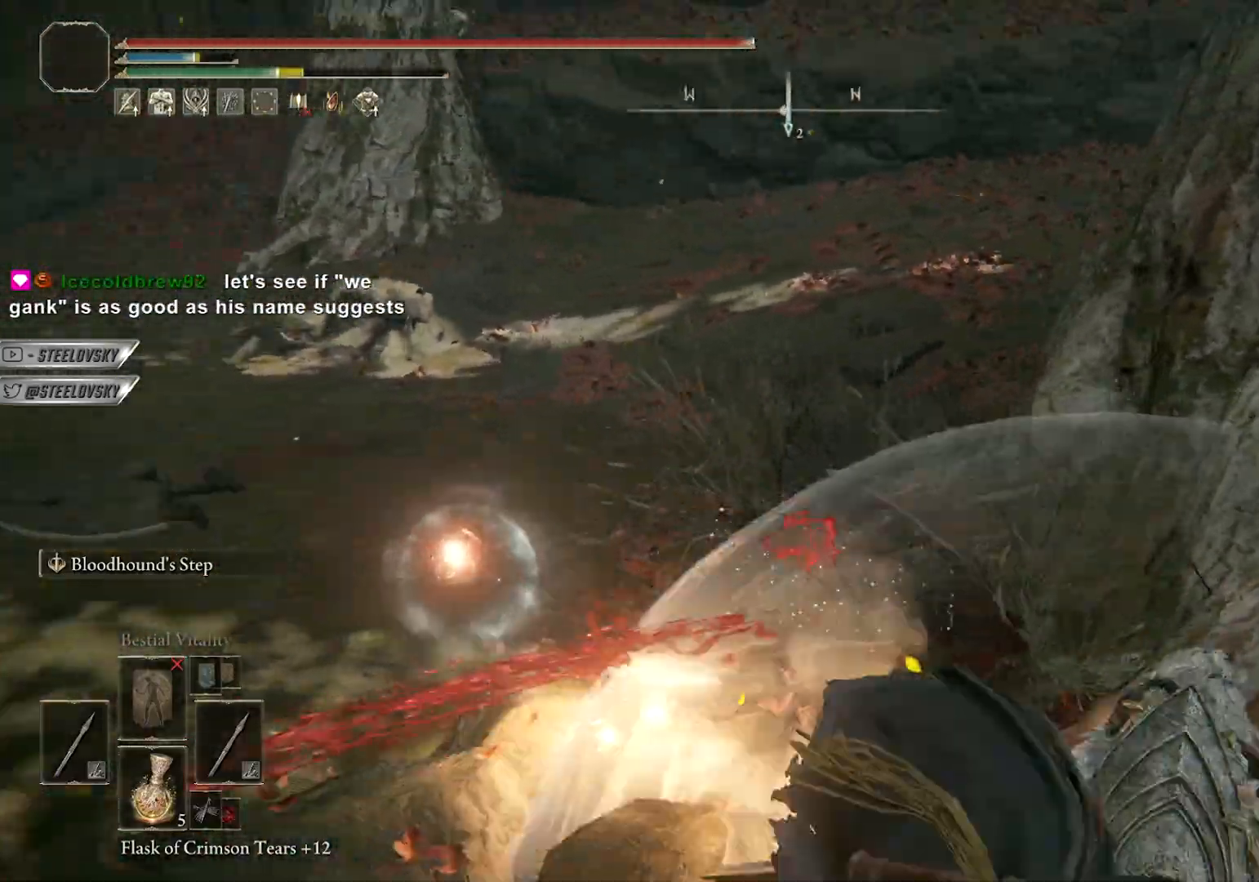
{"buttons": ["CROSS", "CIRCLE"], "left_stick": "down", "right_stick": "center", "events": [[117, "left_stick", "left"], [217, "CIRCLE", "down"], [217, "left_stick", "down-left"], [350, "left_stick", "down"], [383, "right_stick", "center"], [483, "CROSS", "down"]]}
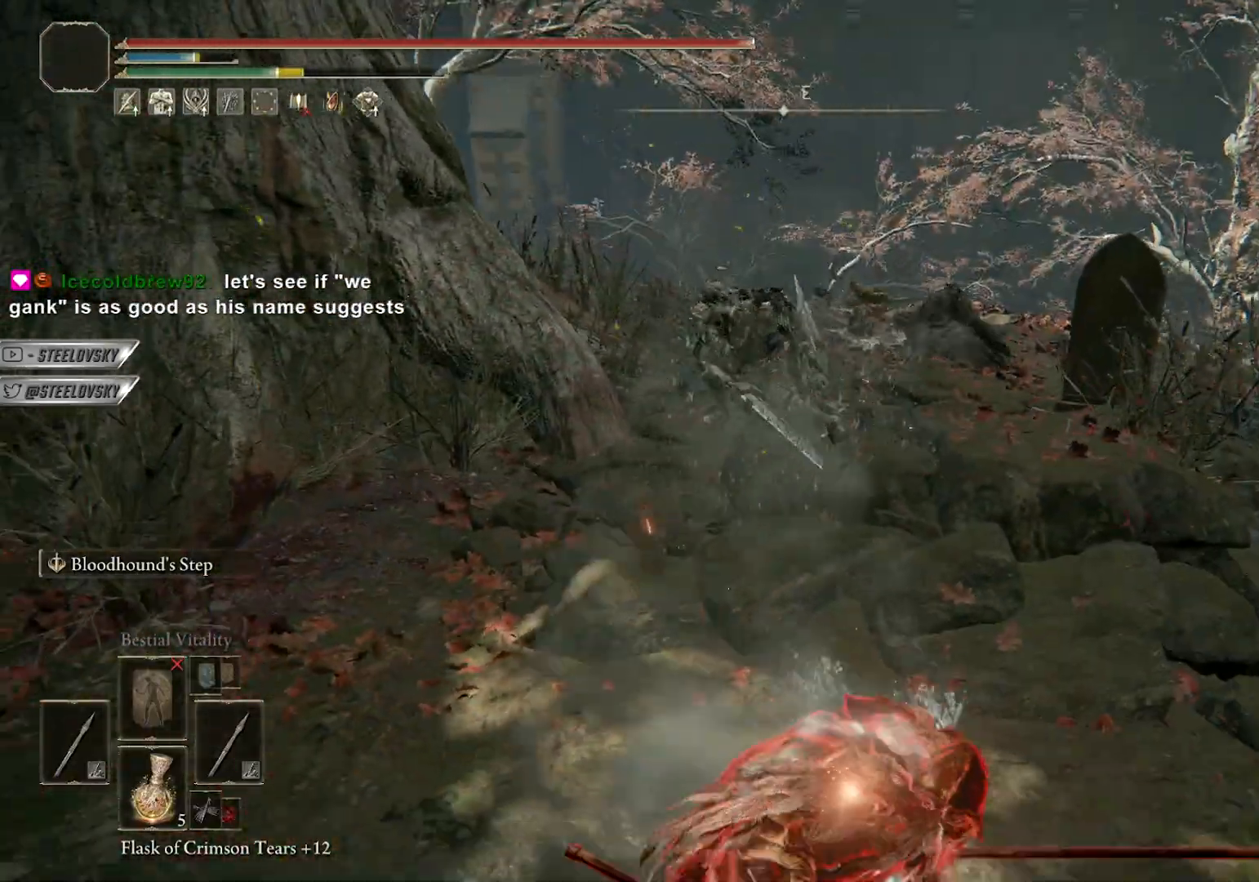
{"buttons": ["CROSS", "CIRCLE"], "left_stick": "down-right", "right_stick": "center", "events": [[133, "CROSS", "up"], [350, "left_stick", "down-right"], [367, "CROSS", "down"]]}